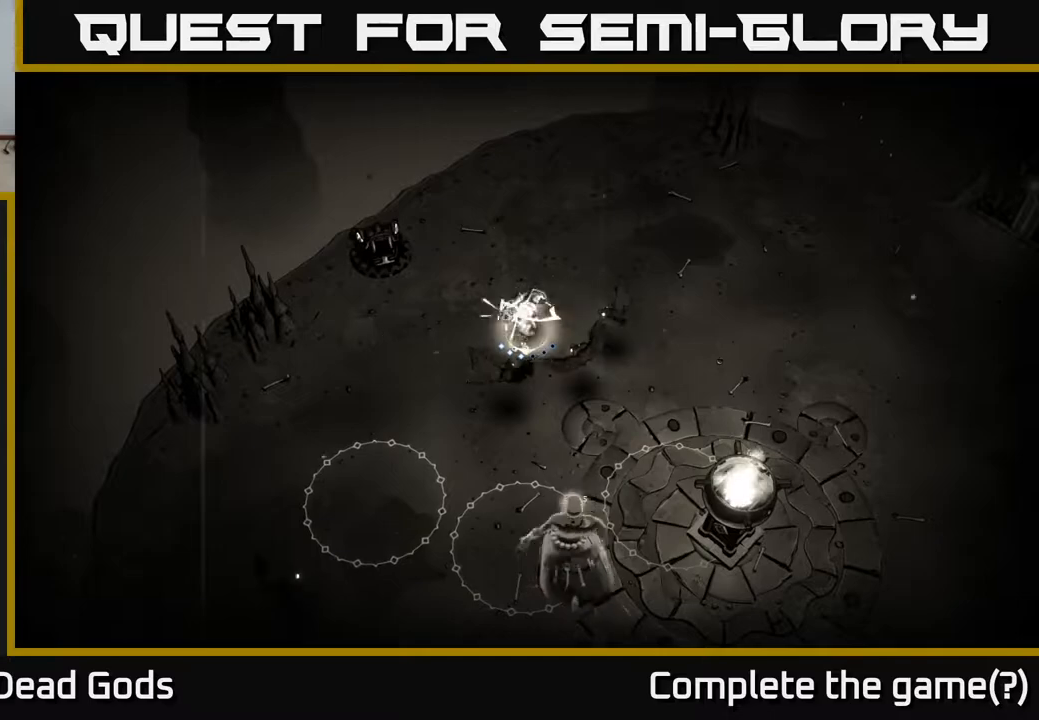
Gameplay with a controller (Xbox layout); each line is a JSON object with the inputs held at the frame after it. "events" lists button and stick changes between this image and that frame as [ms after this image, input, new state], when the widget could be followed in between.
{"buttons": [], "left_stick": "down", "right_stick": "center", "events": []}
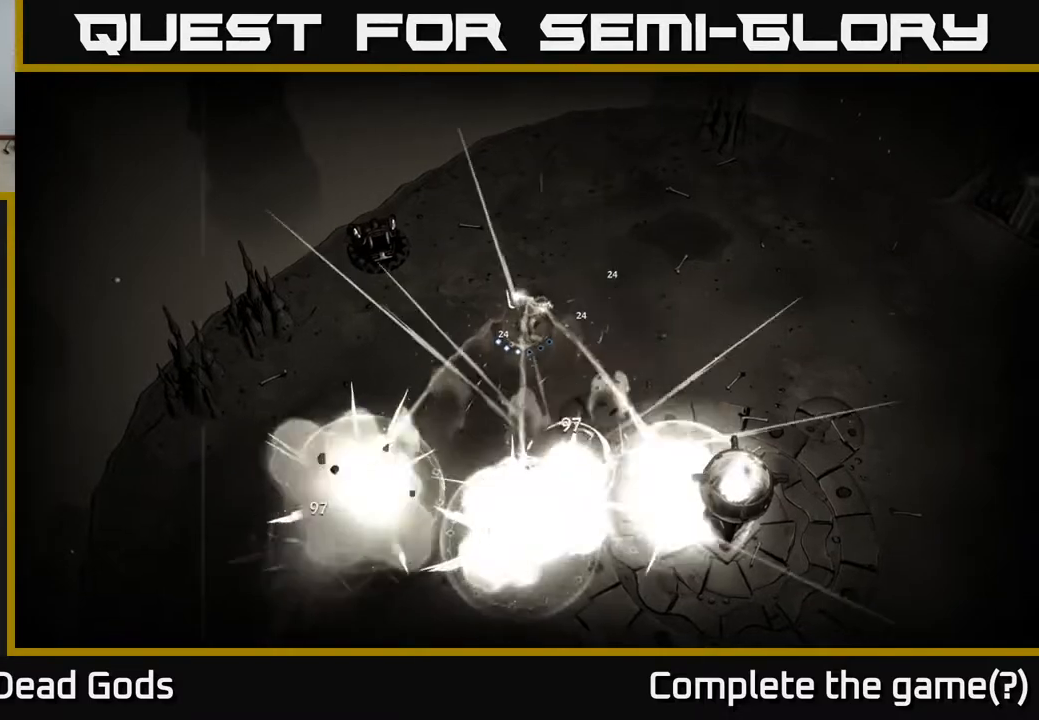
{"buttons": [], "left_stick": "down-left", "right_stick": "center", "events": [[17, "left_stick", "down-left"], [100, "R2", "down"], [350, "R2", "up"]]}
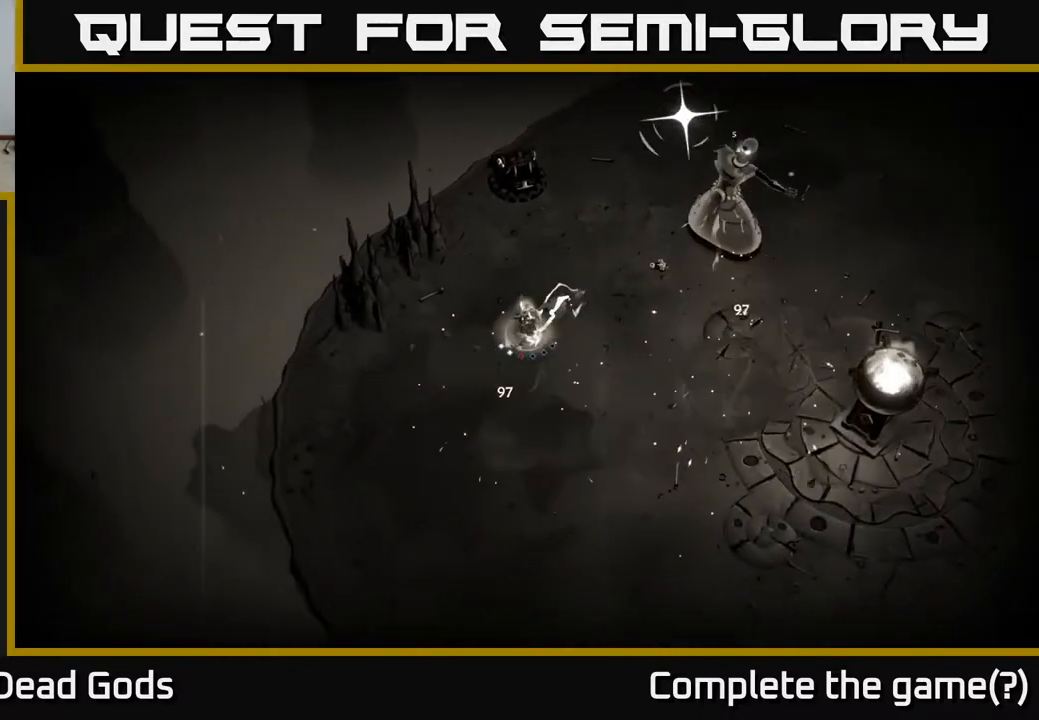
{"buttons": [], "left_stick": "down-left", "right_stick": "center", "events": []}
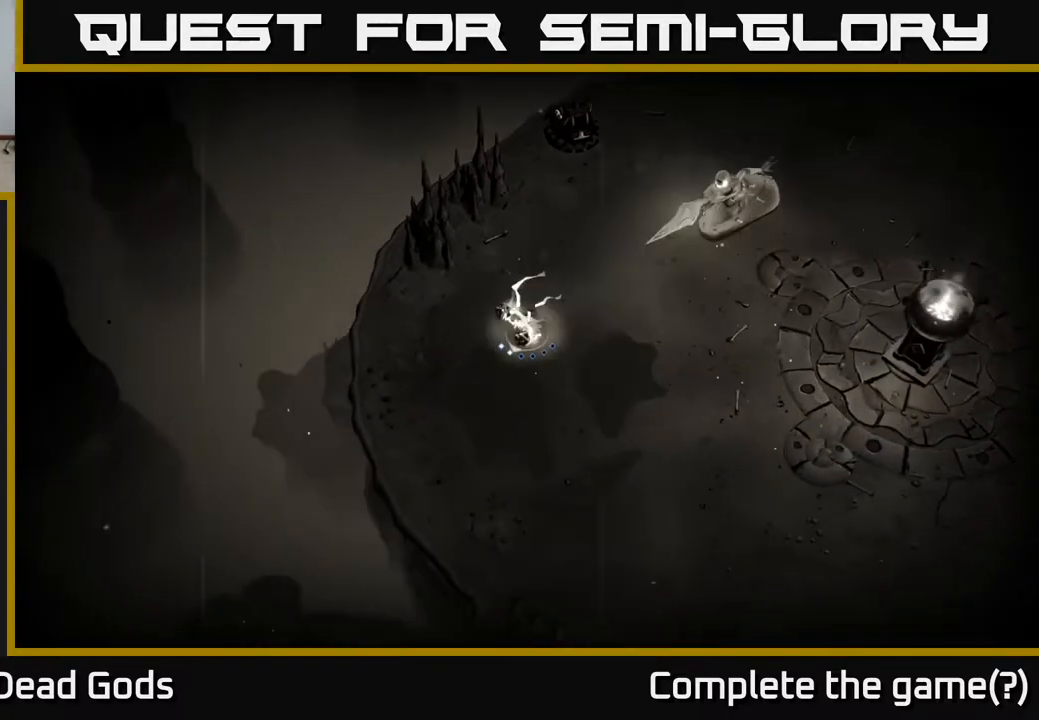
{"buttons": ["Y"], "left_stick": "up-right", "right_stick": "center", "events": [[50, "left_stick", "down-right"], [167, "left_stick", "right"], [350, "left_stick", "up-right"], [400, "Y", "down"]]}
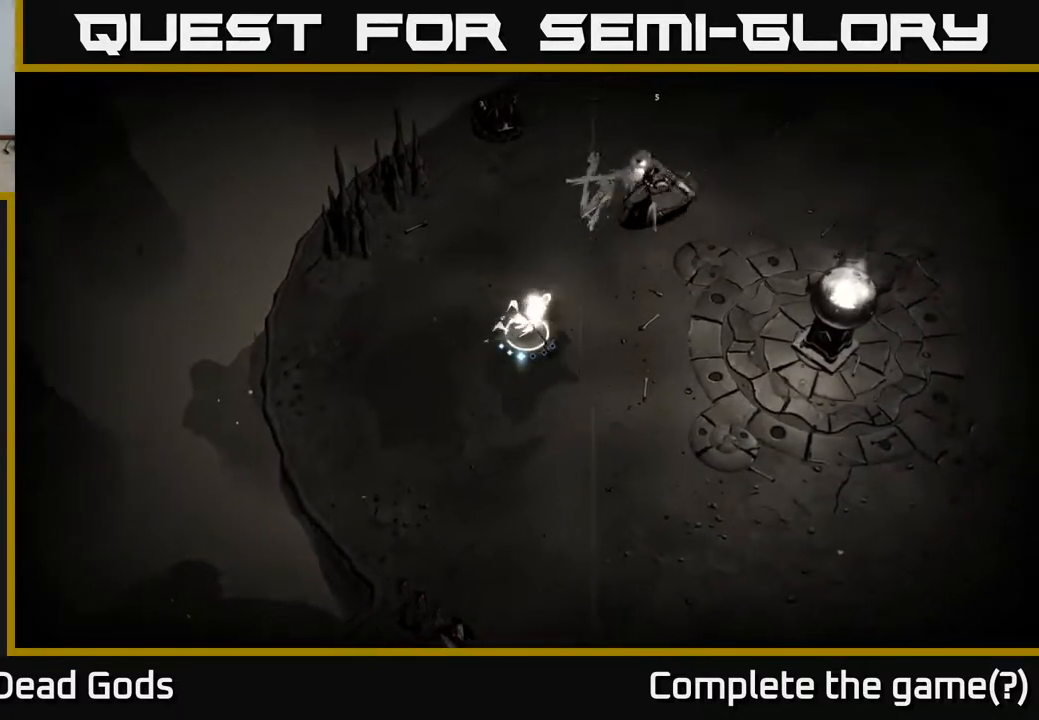
{"buttons": [], "left_stick": "up-right", "right_stick": "center", "events": [[350, "Y", "up"]]}
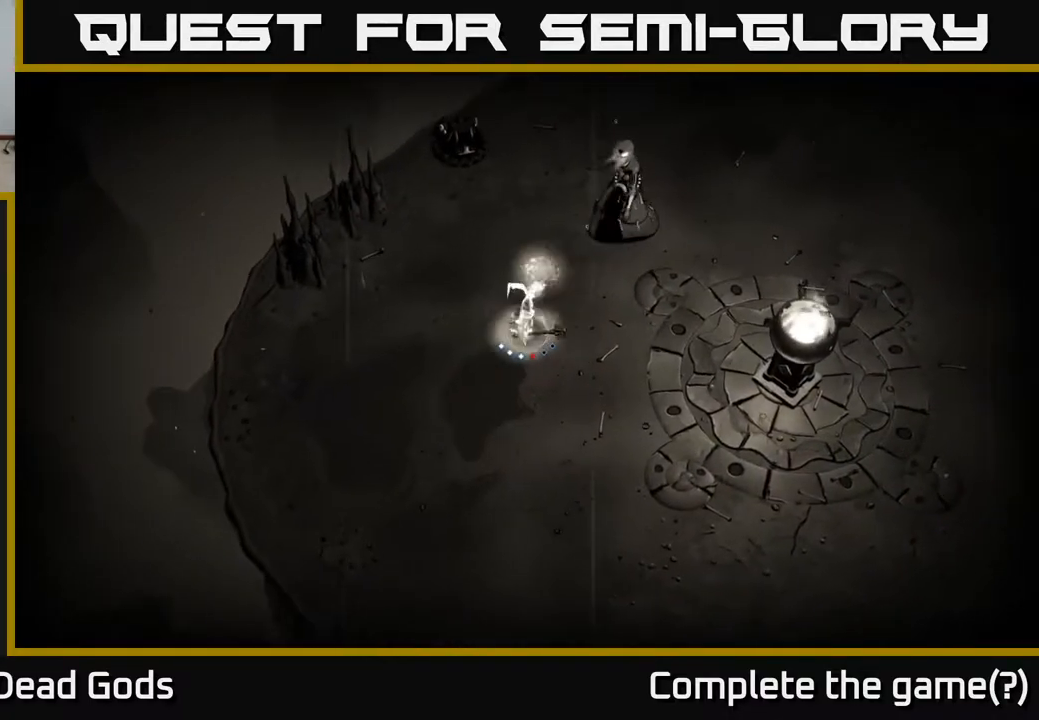
{"buttons": [], "left_stick": "center", "right_stick": "center", "events": [[400, "left_stick", "center"]]}
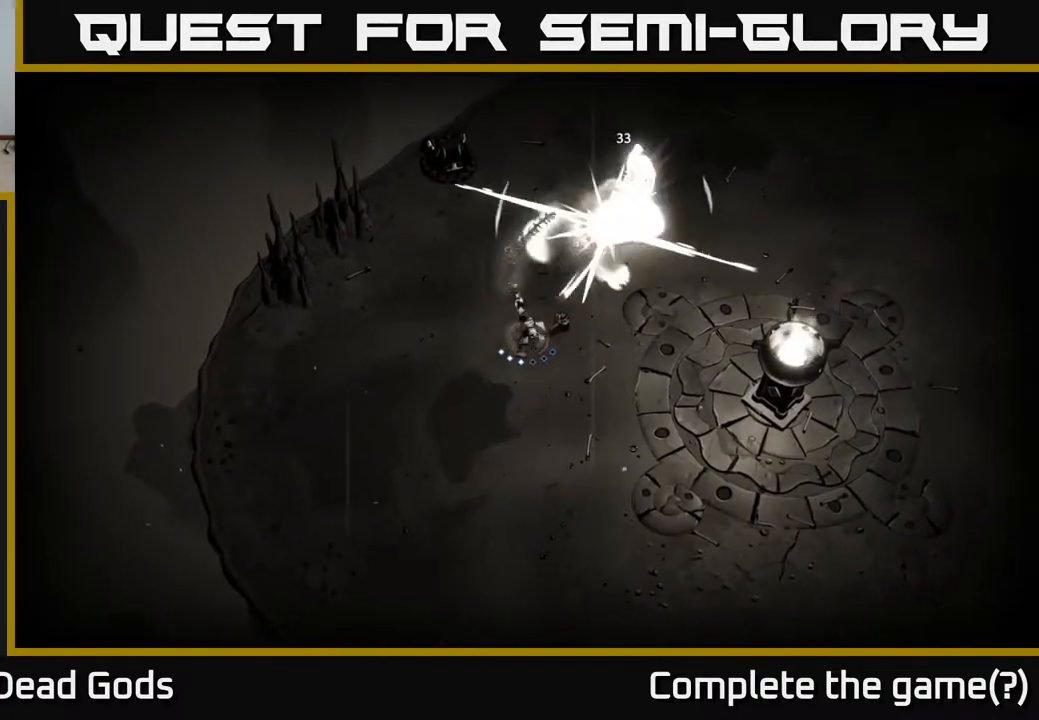
{"buttons": [], "left_stick": "up-right", "right_stick": "center", "events": [[117, "left_stick", "up-right"], [133, "X", "down"], [267, "X", "up"]]}
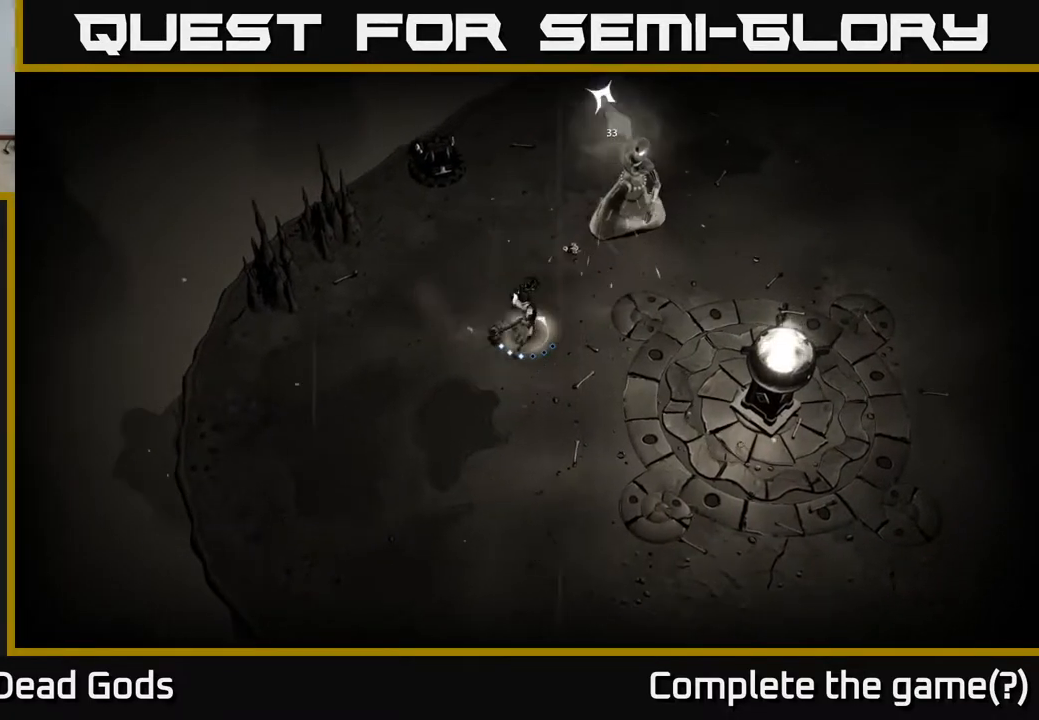
{"buttons": [], "left_stick": "up-right", "right_stick": "center", "events": [[117, "R2", "down"], [117, "left_stick", "right"], [233, "R2", "up"], [383, "left_stick", "up-right"]]}
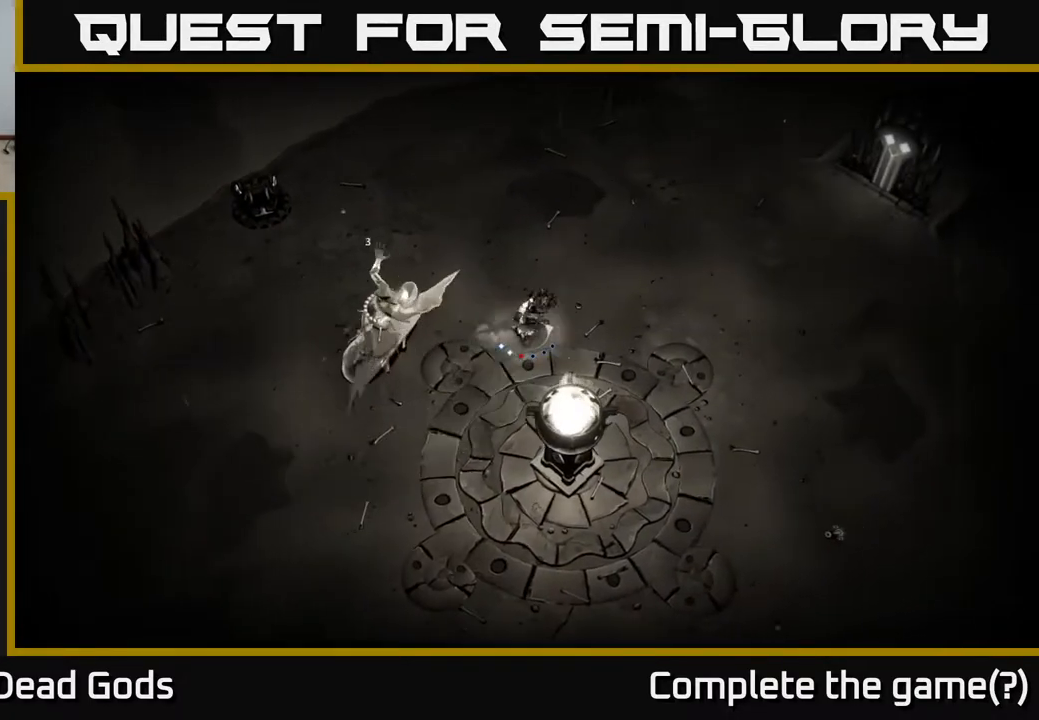
{"buttons": ["R2"], "left_stick": "left", "right_stick": "center", "events": [[117, "left_stick", "up-left"], [250, "left_stick", "left"], [267, "X", "down"], [350, "X", "up"], [483, "R2", "down"]]}
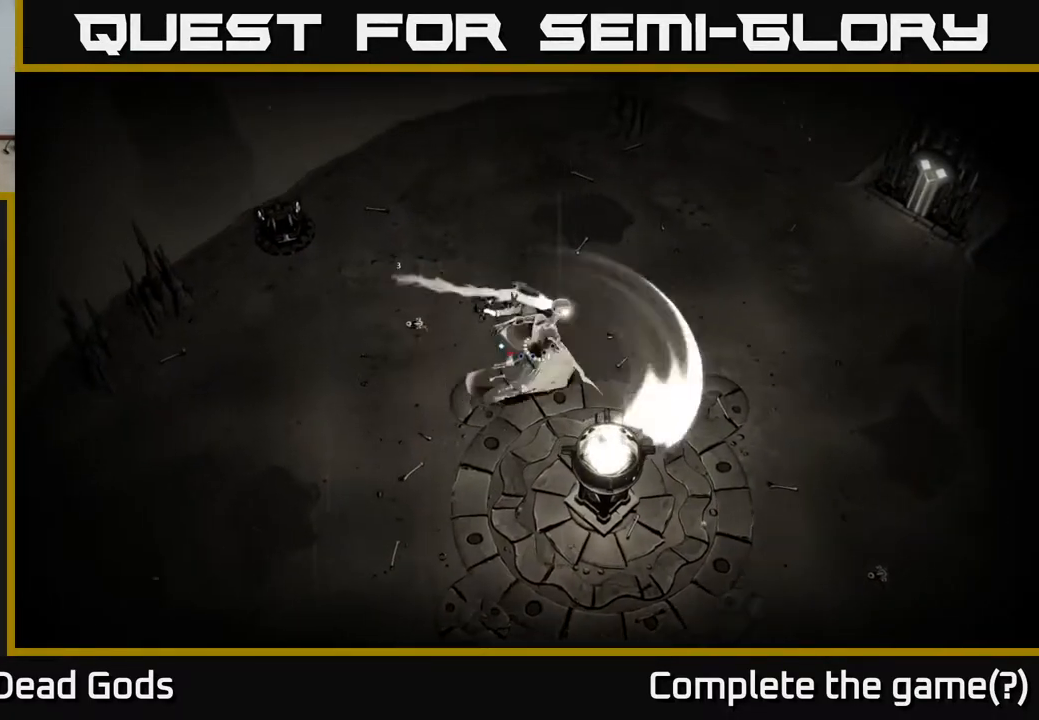
{"buttons": [], "left_stick": "down-right", "right_stick": "center", "events": [[100, "R2", "up"], [333, "left_stick", "down"], [417, "left_stick", "down-right"]]}
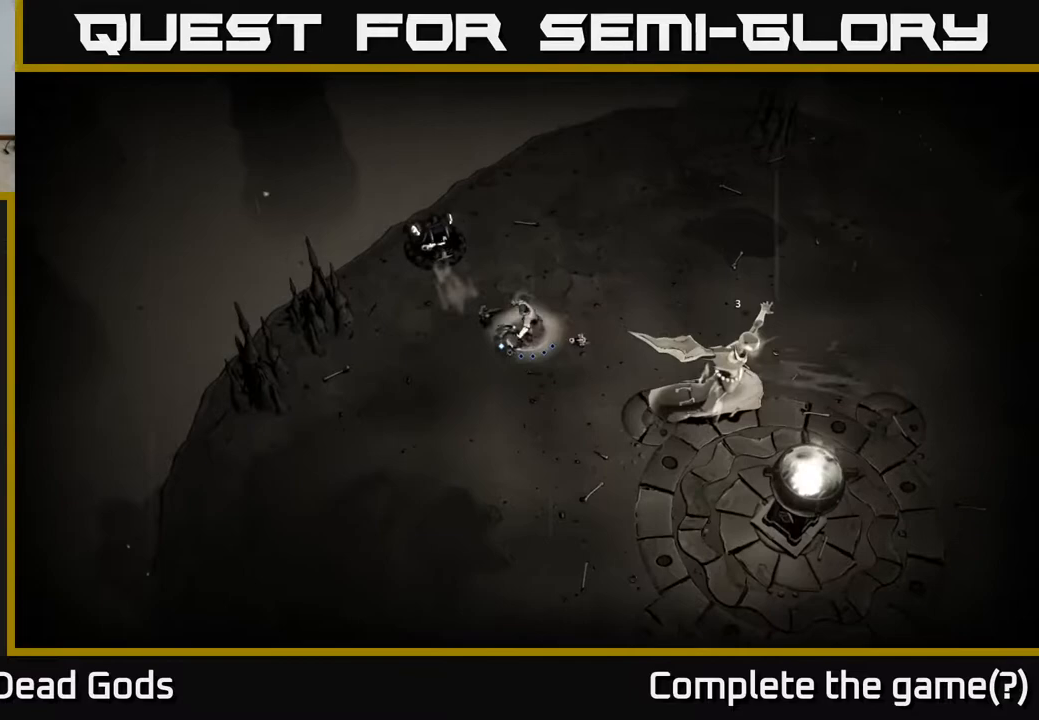
{"buttons": [], "left_stick": "down", "right_stick": "center", "events": [[300, "left_stick", "down"]]}
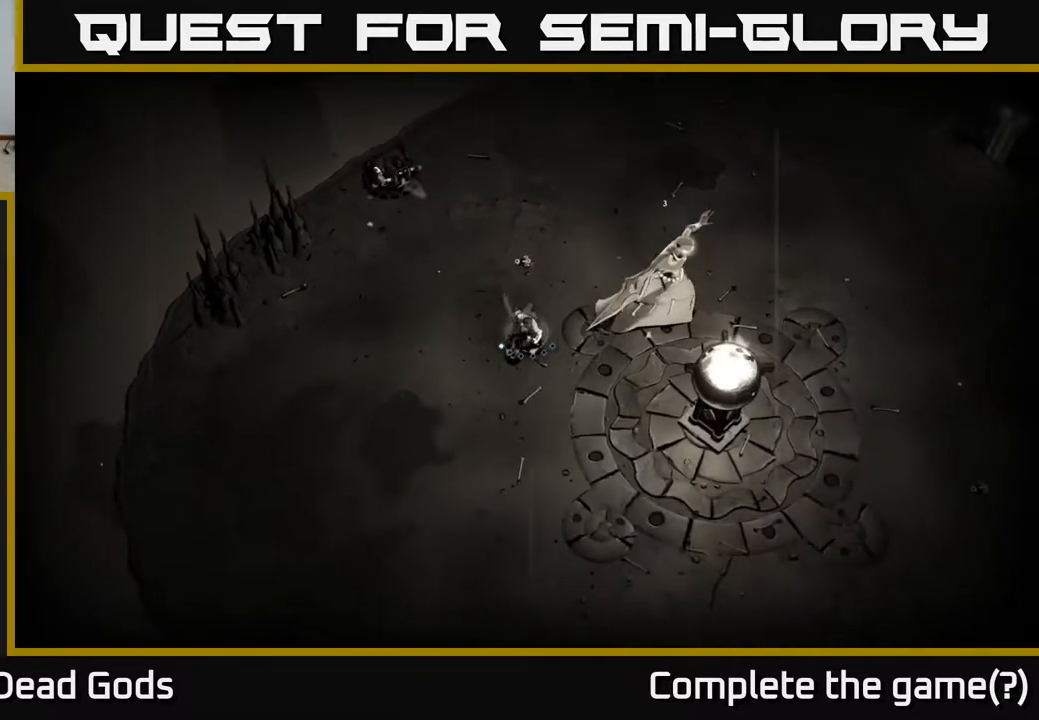
{"buttons": [], "left_stick": "up-right", "right_stick": "center", "events": [[33, "left_stick", "down-right"], [350, "left_stick", "right"], [450, "left_stick", "up-right"]]}
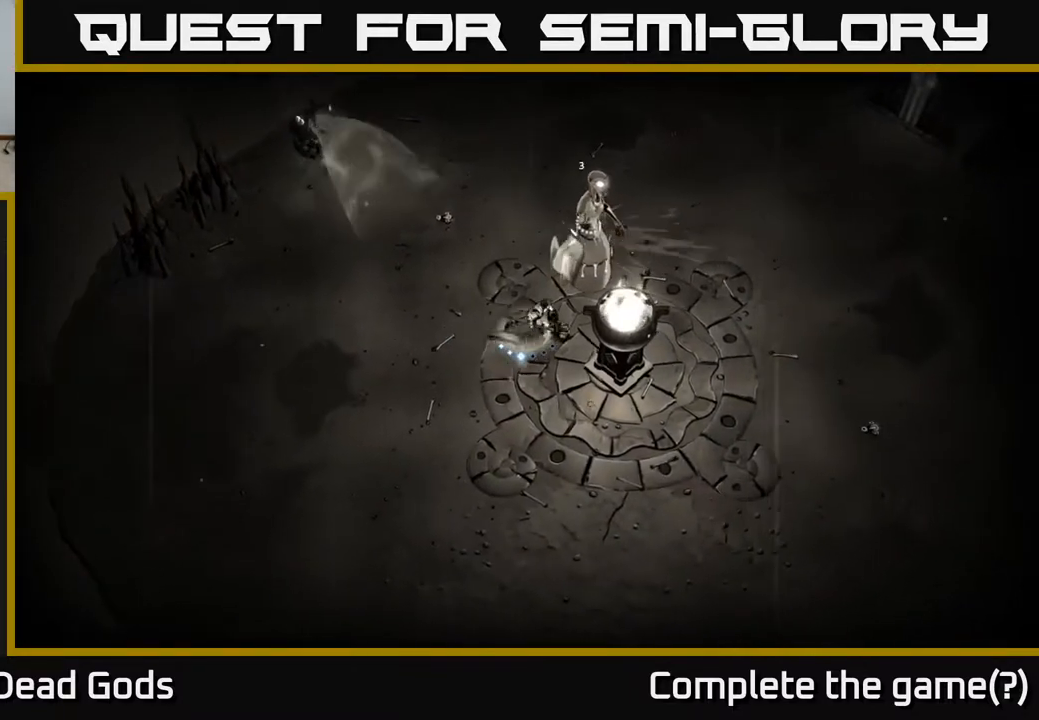
{"buttons": [], "left_stick": "up-right", "right_stick": "center", "events": [[50, "Y", "down"], [167, "Y", "up"]]}
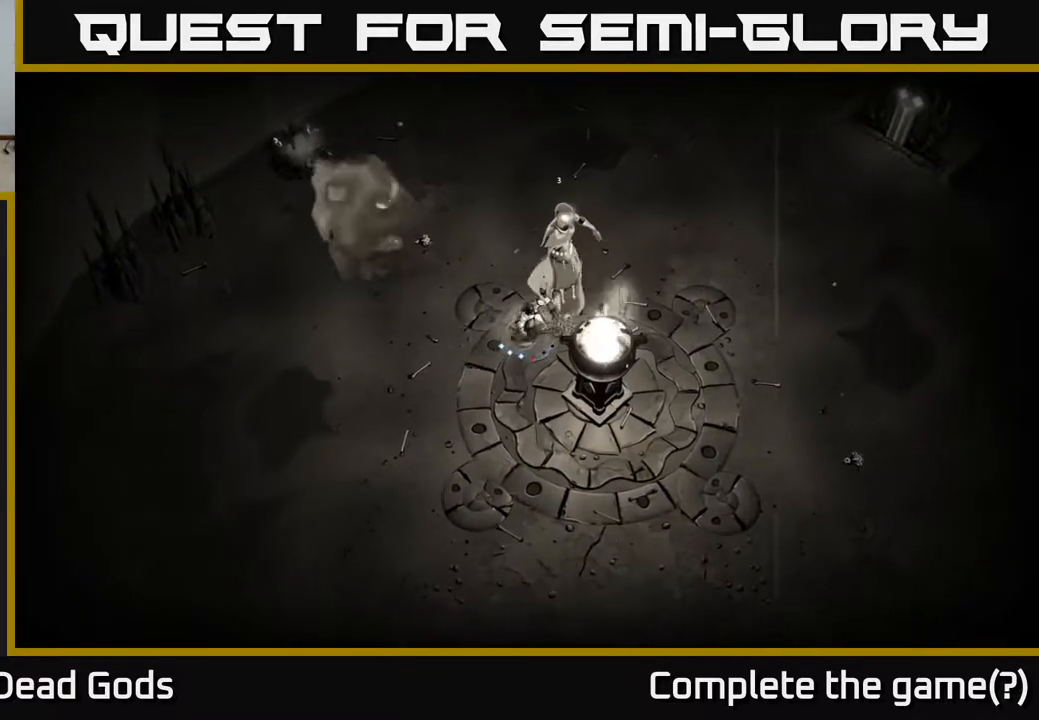
{"buttons": [], "left_stick": "up-right", "right_stick": "center", "events": [[267, "Y", "down"], [400, "Y", "up"]]}
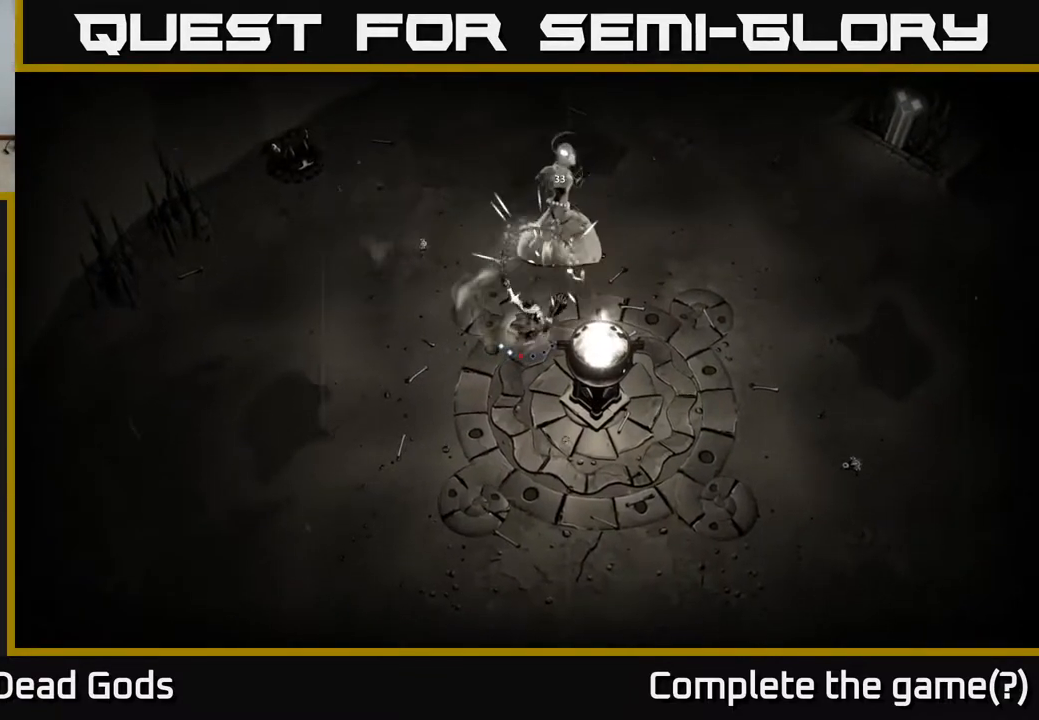
{"buttons": [], "left_stick": "up-right", "right_stick": "center", "events": []}
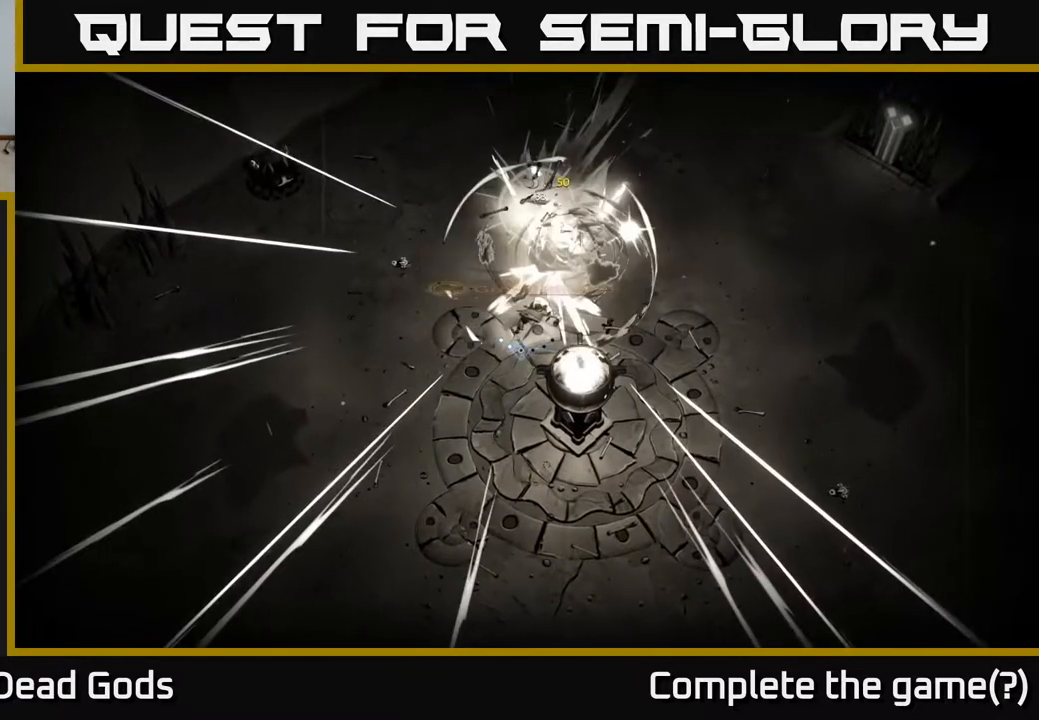
{"buttons": [], "left_stick": "right", "right_stick": "center", "events": [[200, "left_stick", "right"]]}
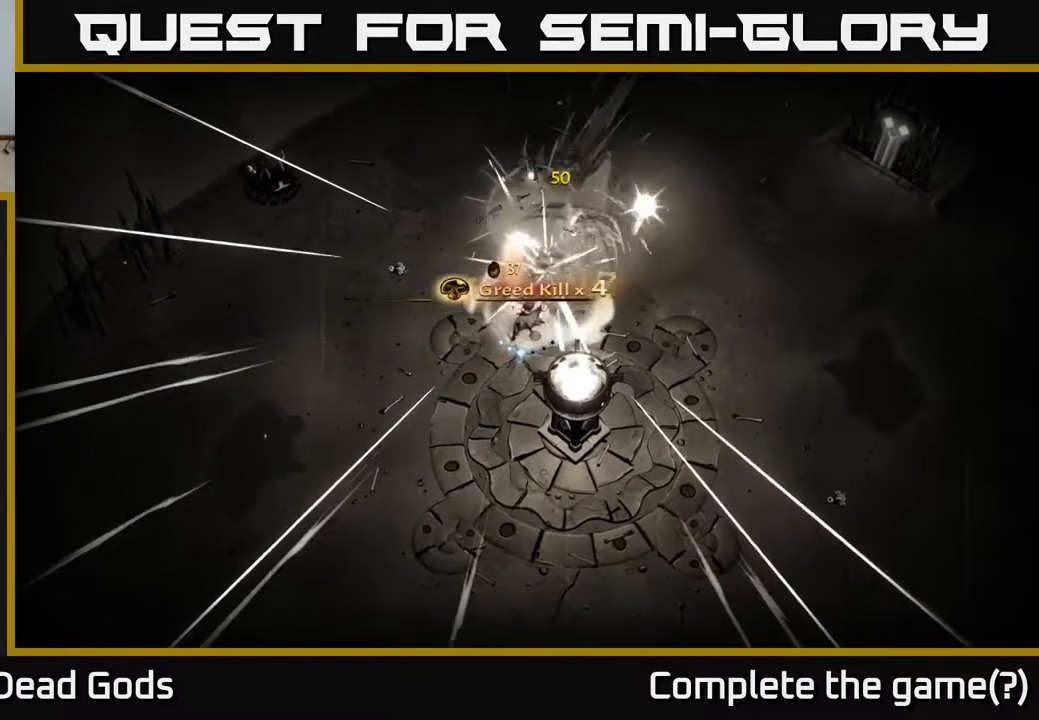
{"buttons": [], "left_stick": "center", "right_stick": "center", "events": [[183, "left_stick", "center"]]}
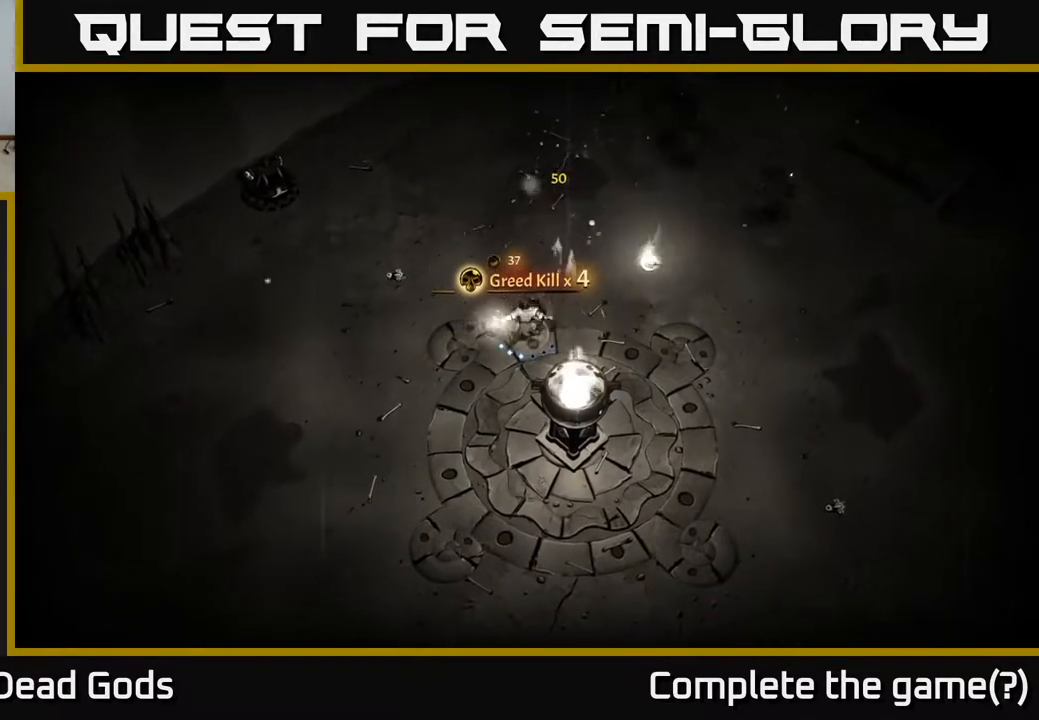
{"buttons": [], "left_stick": "up-right", "right_stick": "center", "events": [[117, "left_stick", "up-right"]]}
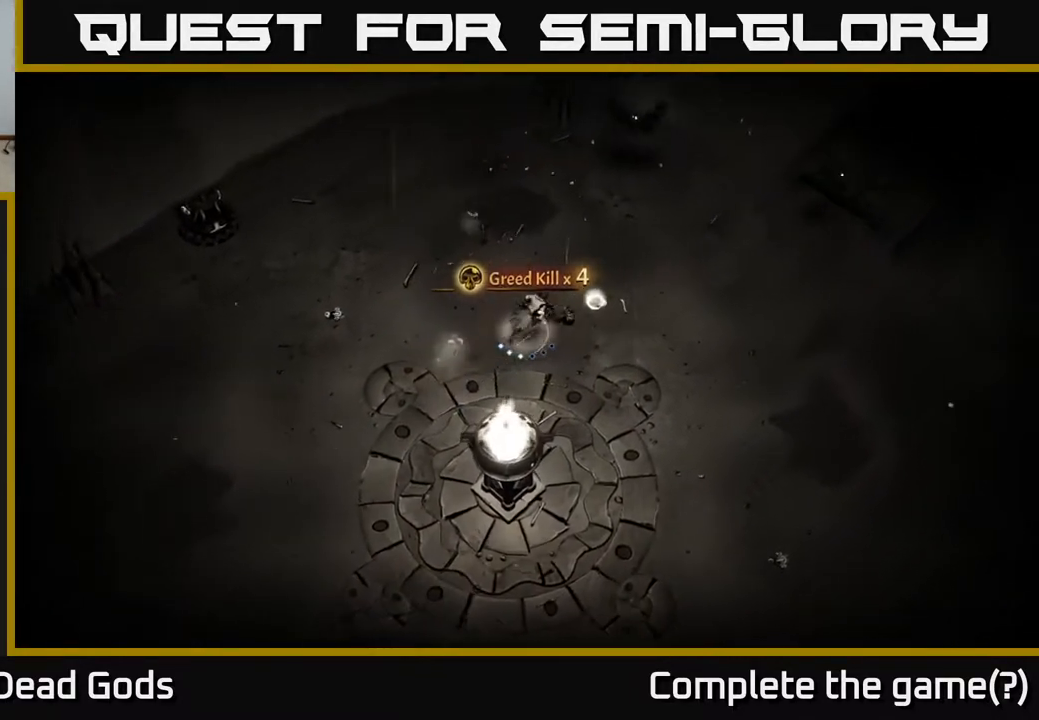
{"buttons": [], "left_stick": "left", "right_stick": "center", "events": [[383, "left_stick", "up-left"], [433, "left_stick", "left"]]}
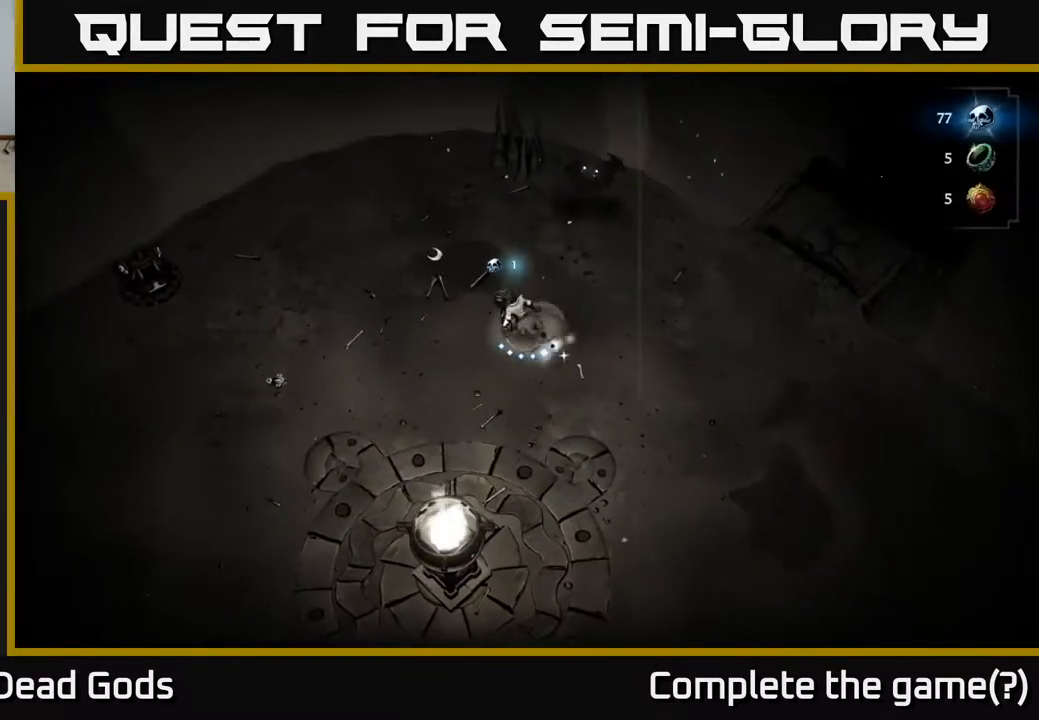
{"buttons": [], "left_stick": "up-right", "right_stick": "center", "events": [[133, "left_stick", "up"], [217, "left_stick", "up-right"], [400, "X", "down"], [483, "X", "up"]]}
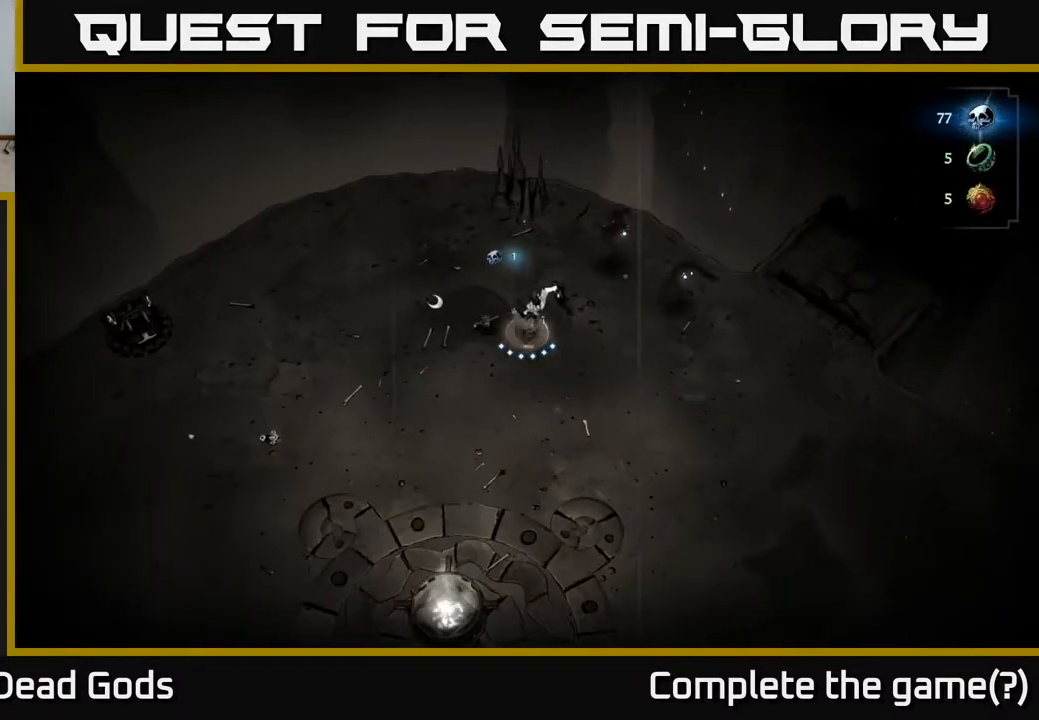
{"buttons": [], "left_stick": "right", "right_stick": "center", "events": [[133, "X", "down"], [200, "X", "up"], [300, "left_stick", "right"]]}
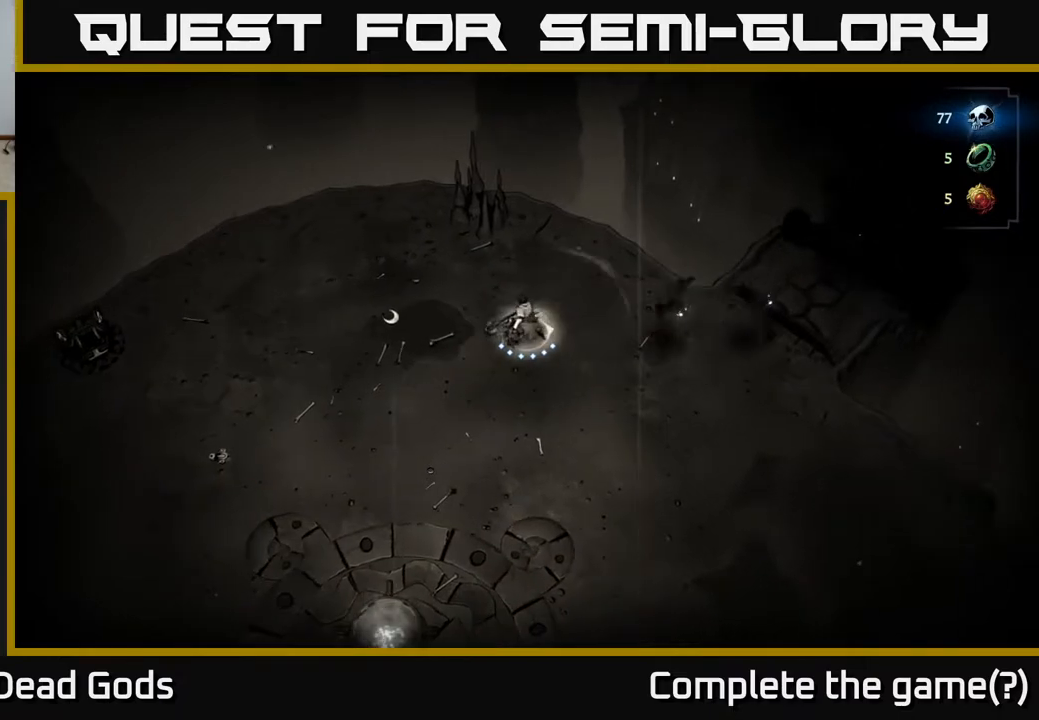
{"buttons": [], "left_stick": "down-right", "right_stick": "center", "events": [[483, "left_stick", "down-right"]]}
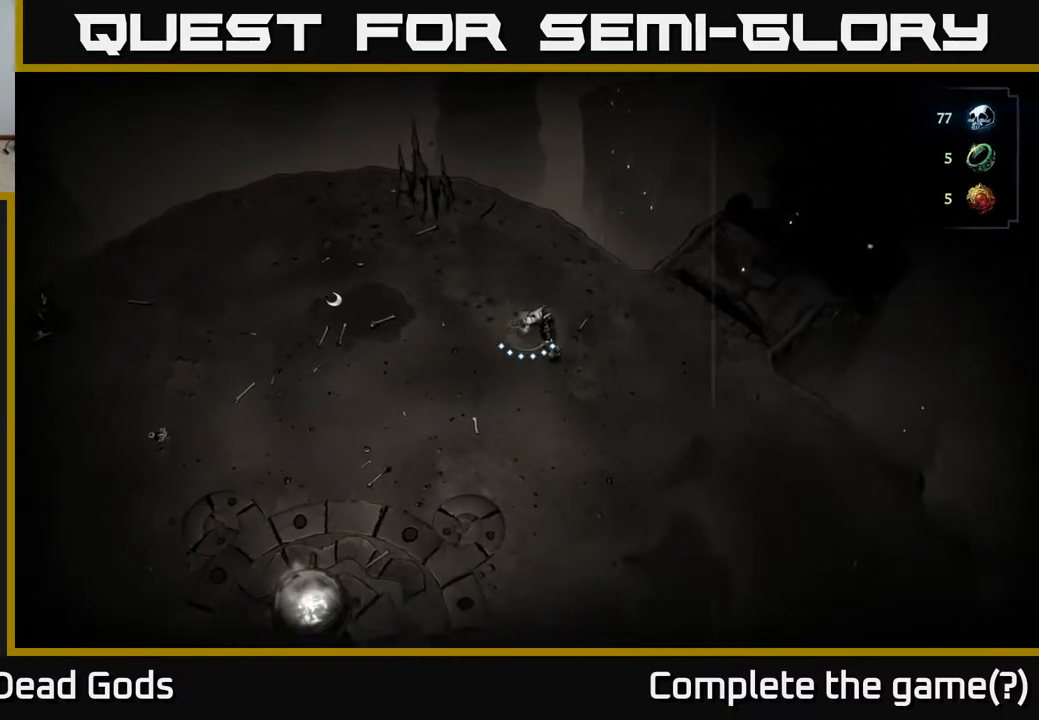
{"buttons": [], "left_stick": "down-left", "right_stick": "center", "events": [[283, "left_stick", "right"], [467, "left_stick", "down-left"]]}
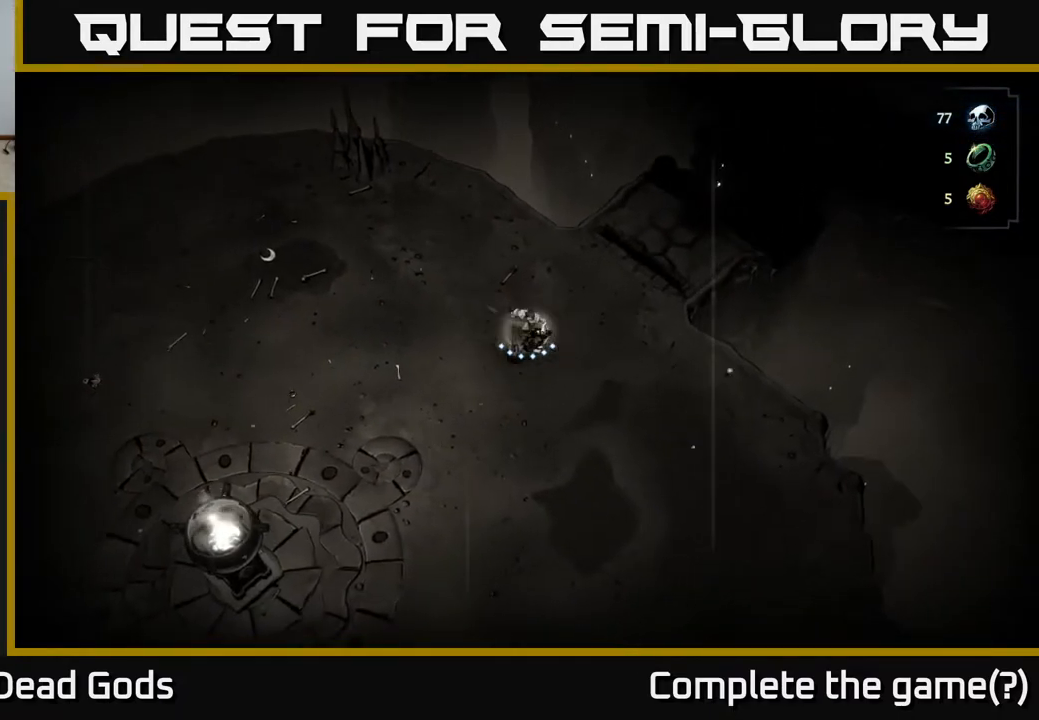
{"buttons": [], "left_stick": "up-right", "right_stick": "center", "events": [[217, "left_stick", "up-right"]]}
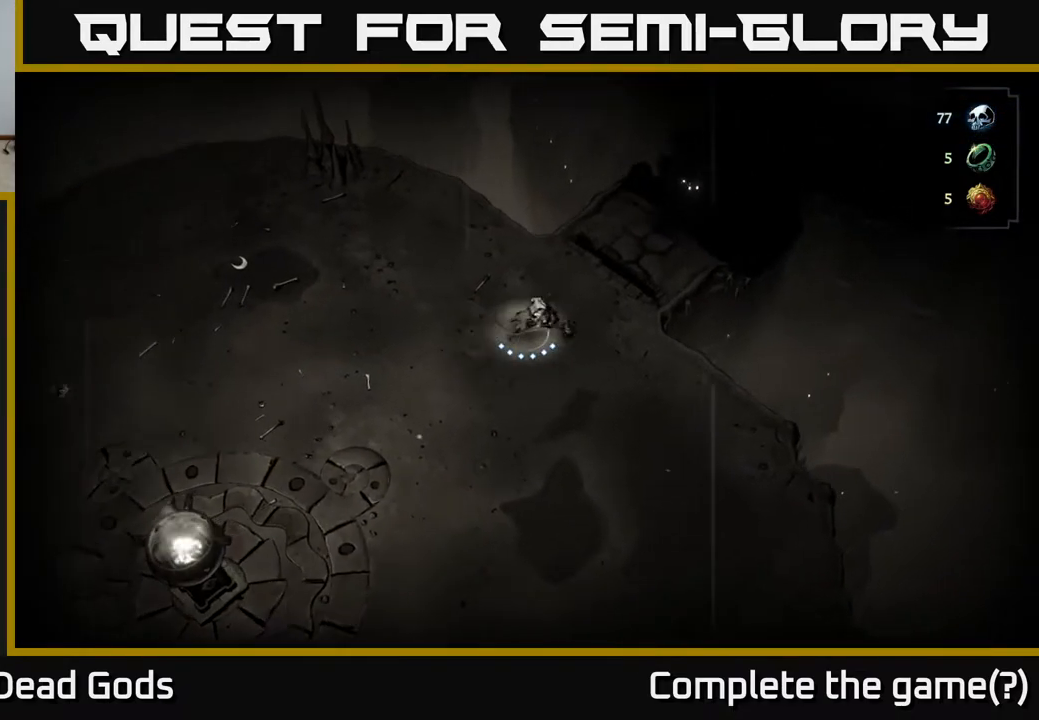
{"buttons": [], "left_stick": "up-right", "right_stick": "center", "events": [[167, "B", "down"], [267, "B", "up"]]}
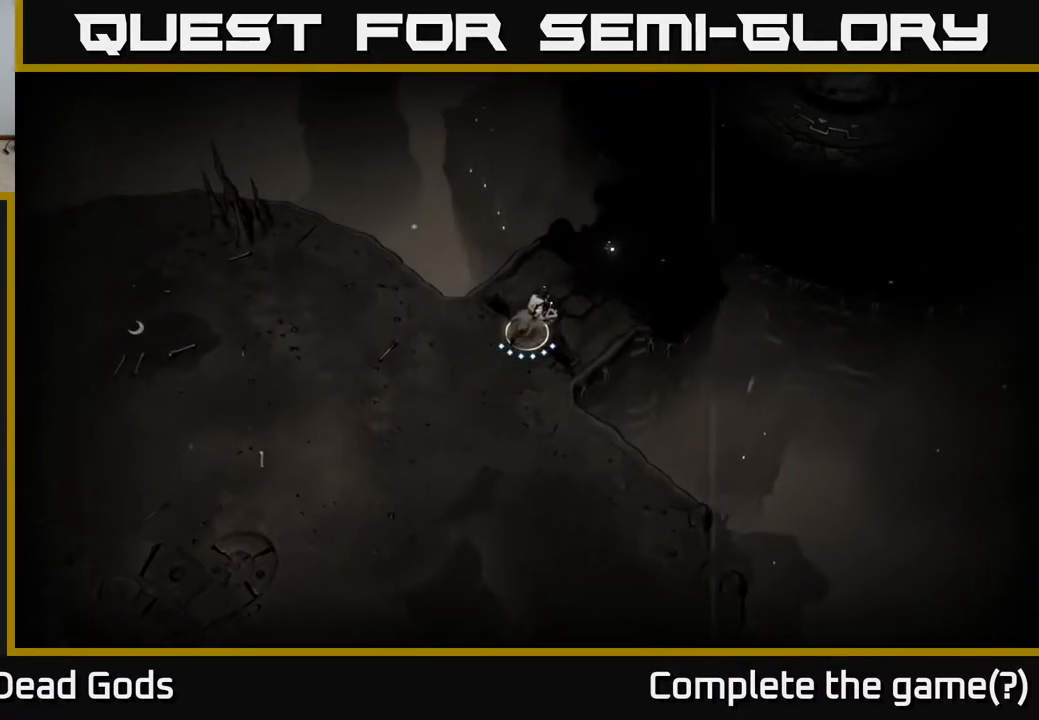
{"buttons": [], "left_stick": "up-right", "right_stick": "center", "events": [[150, "B", "down"], [217, "B", "up"]]}
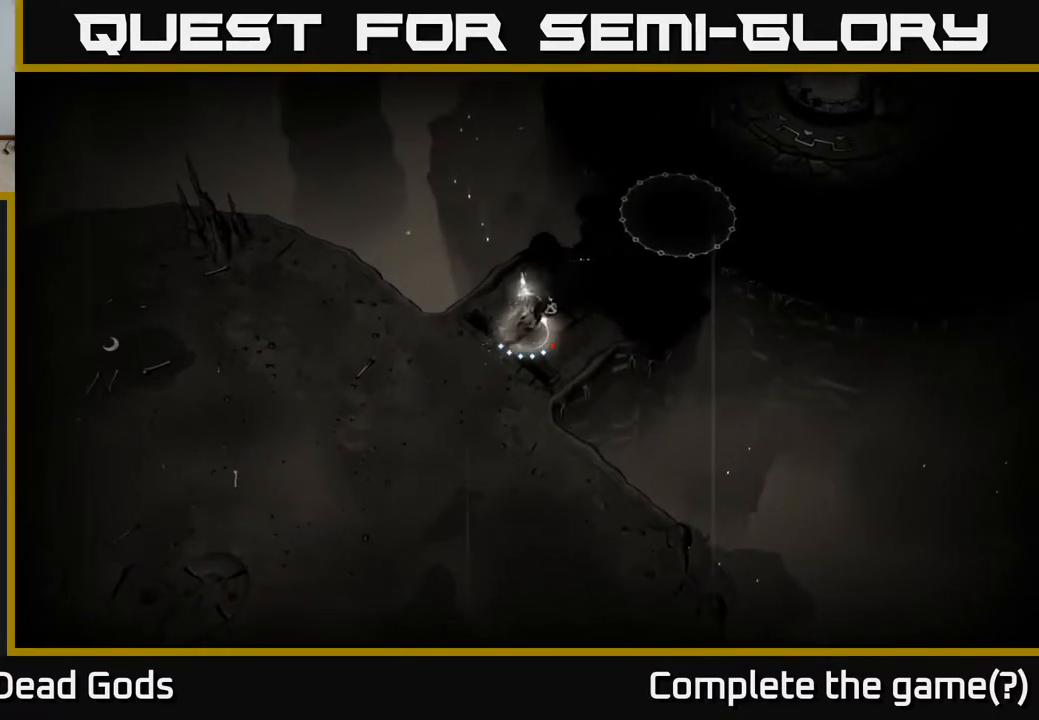
{"buttons": [], "left_stick": "down-left", "right_stick": "center", "events": [[183, "left_stick", "center"], [417, "left_stick", "down-left"]]}
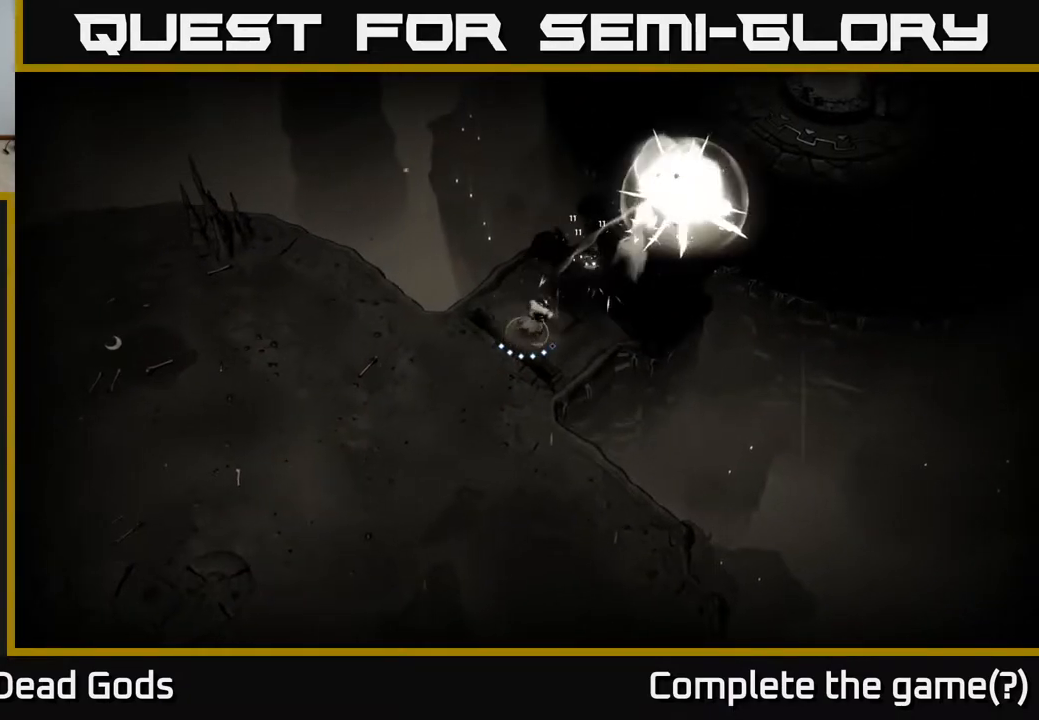
{"buttons": [], "left_stick": "down-left", "right_stick": "center", "events": []}
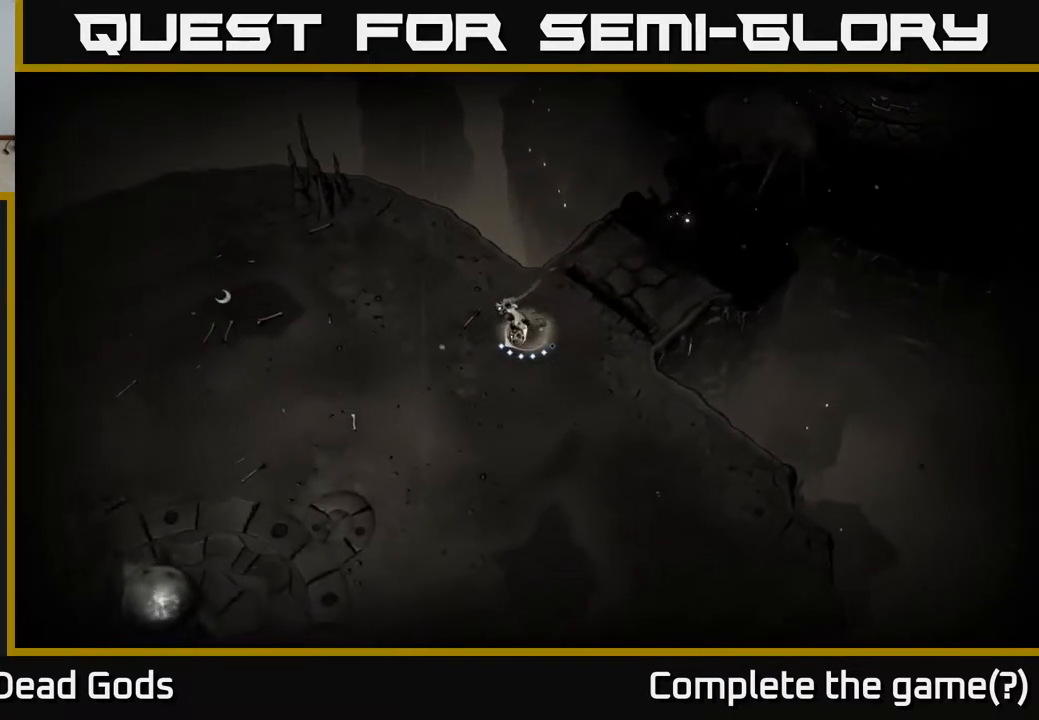
{"buttons": [], "left_stick": "down-left", "right_stick": "center", "events": [[183, "A", "down"], [217, "A", "up"]]}
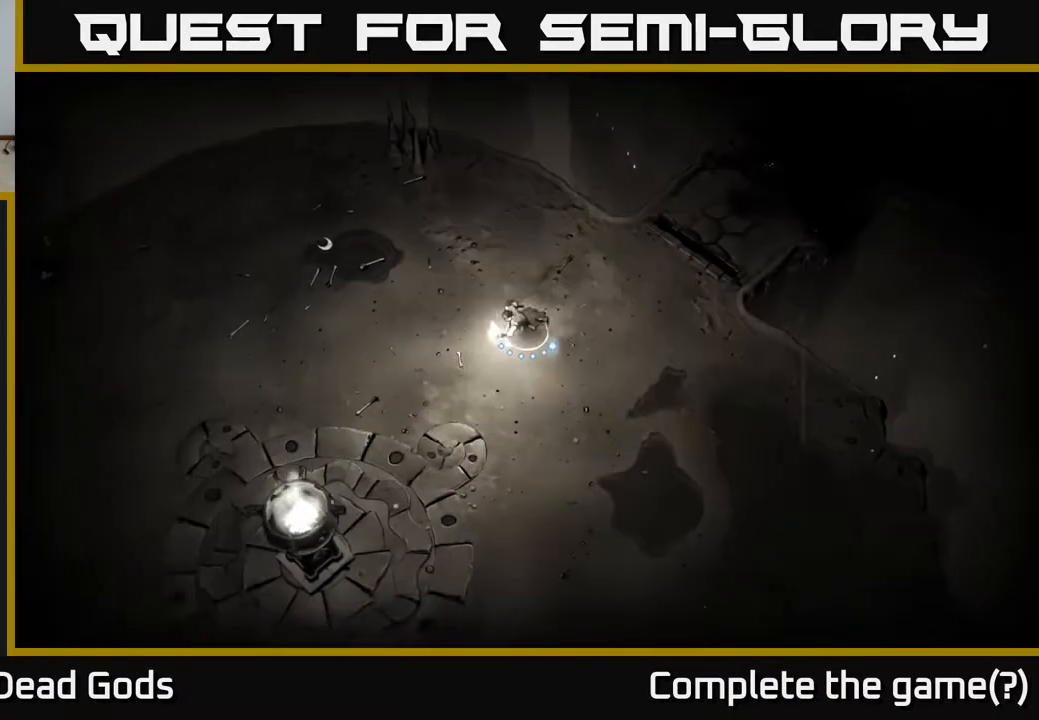
{"buttons": [], "left_stick": "left", "right_stick": "center", "events": [[250, "left_stick", "left"]]}